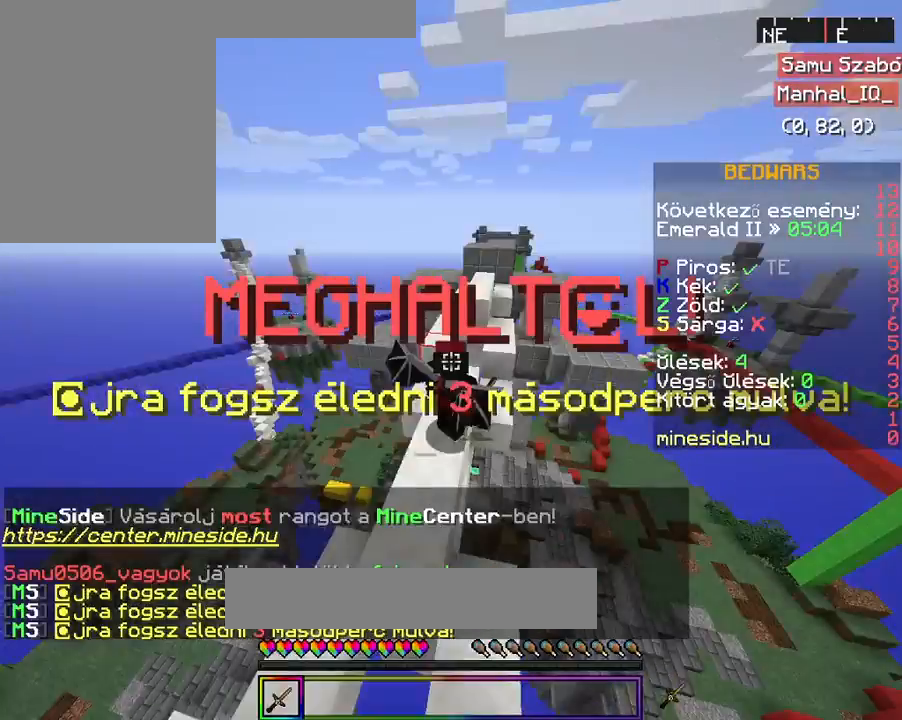
Gameplay with keyboard and mouse; each line is a JSON object with the keys and mouse buttons held at the frame after it. "events" lists presses ("down") and releases ("up") of "a", "d", "s", "space", "w", "mouse_left" and "mouse_right" between this image and that frame as [ms after this image, input, new state], when the widget could be followed in between. "mouse_left", "mouse_right" = the "left", "right" buttons of the "mouse" list. No other keys are recorded. Fast repeated clicks can show as one long hold. Mouse movement is not recorded.
{"keys": [], "mouse": [], "events": []}
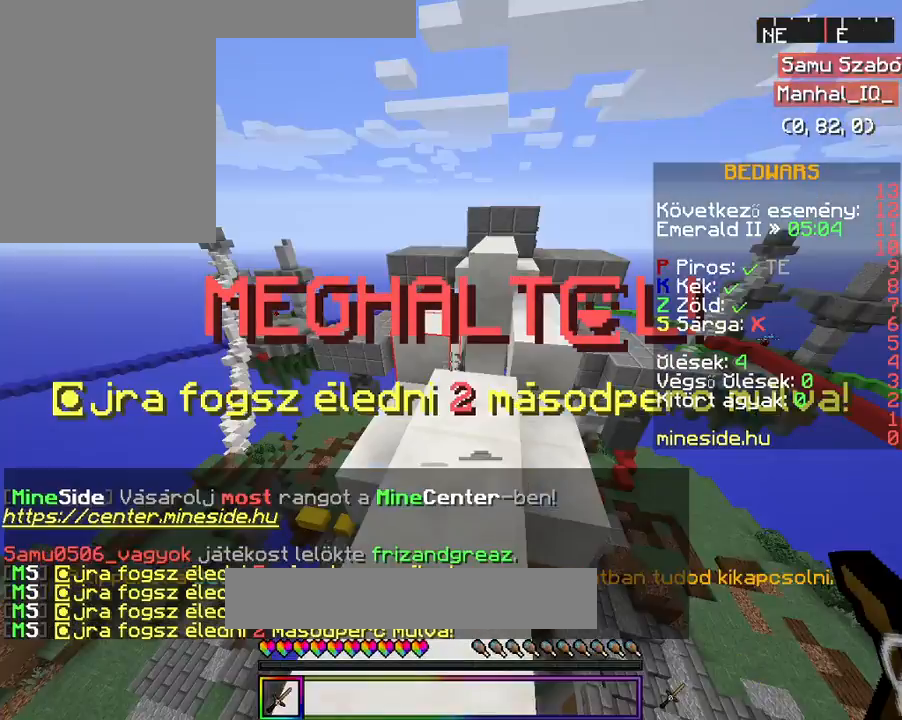
{"keys": ["w"], "mouse": [], "events": [[433, "w", "down"]]}
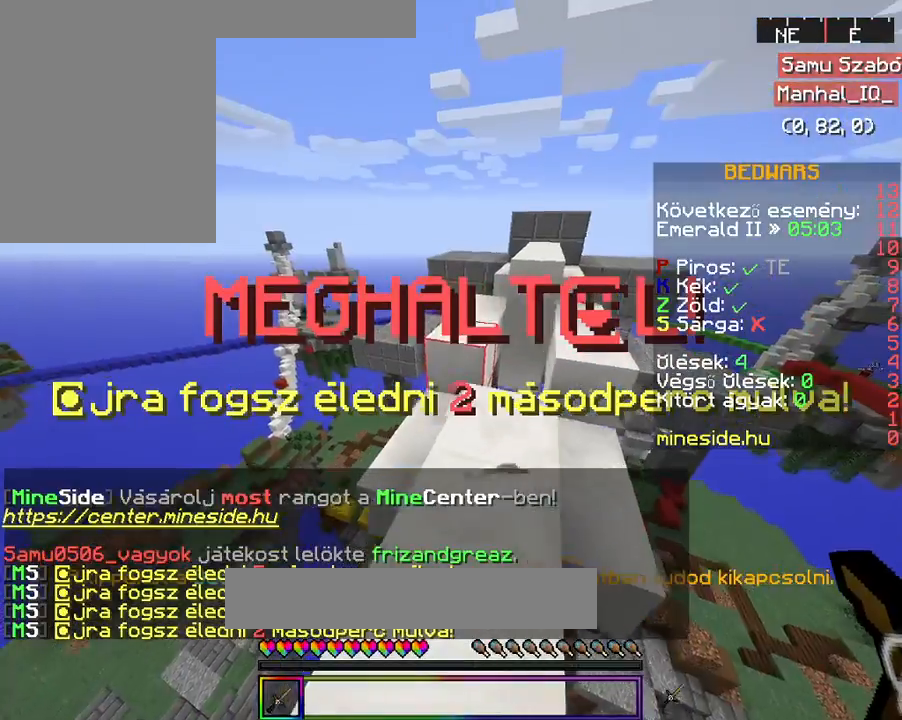
{"keys": ["space", "w"], "mouse": [], "events": [[33, "w", "up"], [133, "w", "down"], [333, "space", "down"]]}
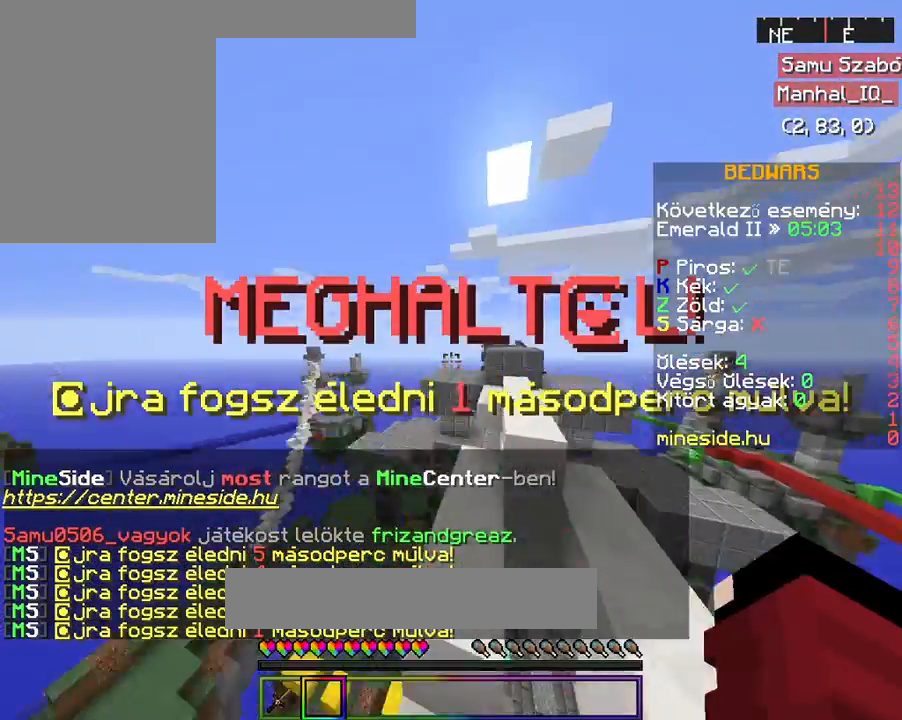
{"keys": ["space", "w"], "mouse": [], "events": [[67, "space", "up"], [467, "space", "down"]]}
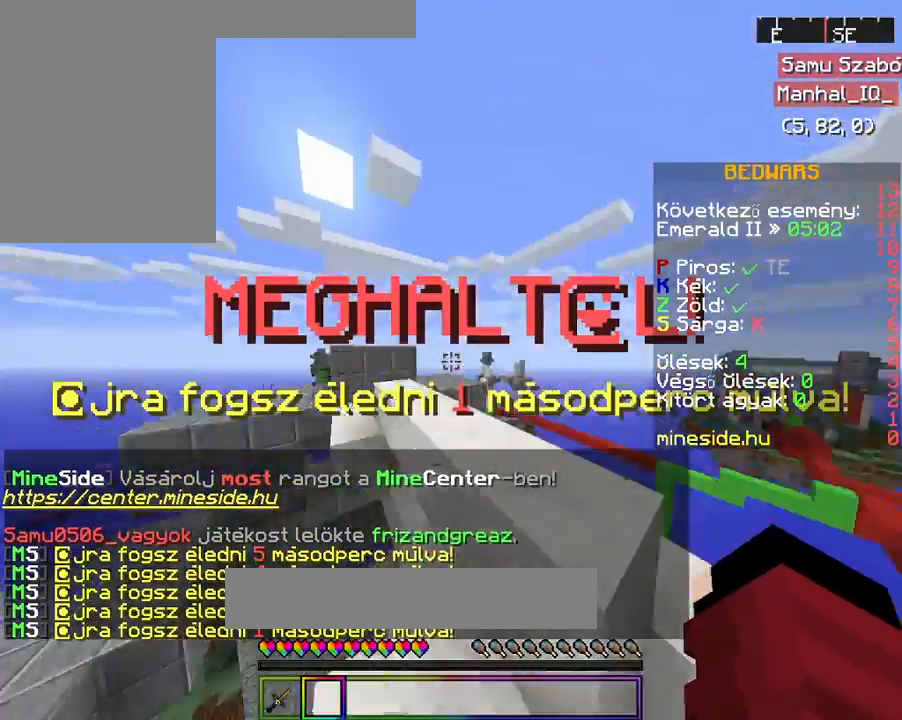
{"keys": ["w"], "mouse": [], "events": [[33, "mouse_left", "down"], [133, "mouse_left", "up"], [167, "space", "up"]]}
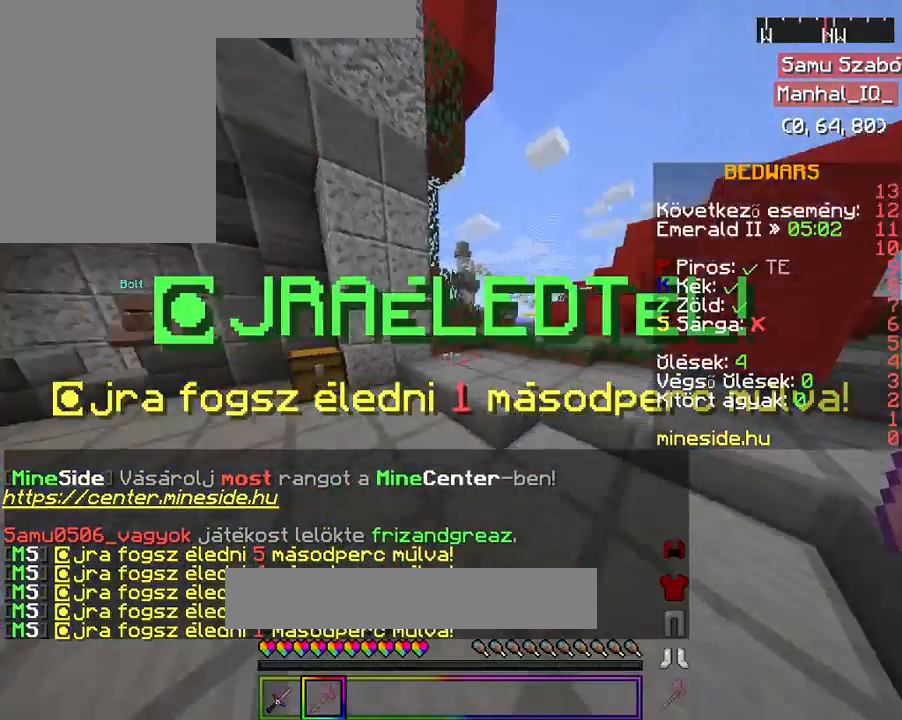
{"keys": ["space", "w"], "mouse": ["left"], "events": [[467, "mouse_left", "down"], [467, "space", "down"]]}
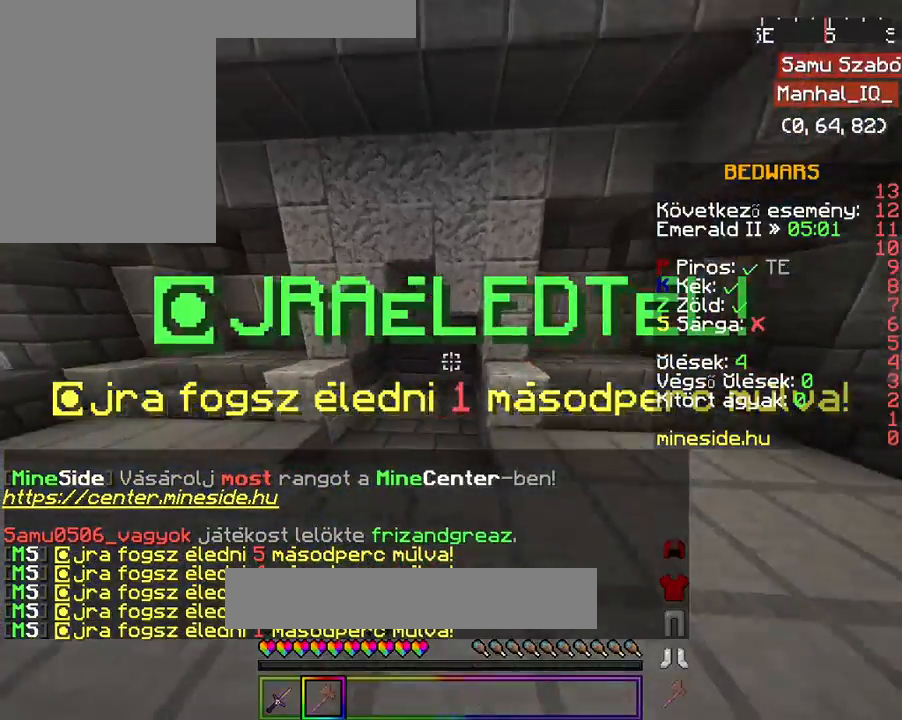
{"keys": ["a", "w"], "mouse": [], "events": [[133, "space", "up"], [333, "a", "down"], [433, "mouse_left", "up"]]}
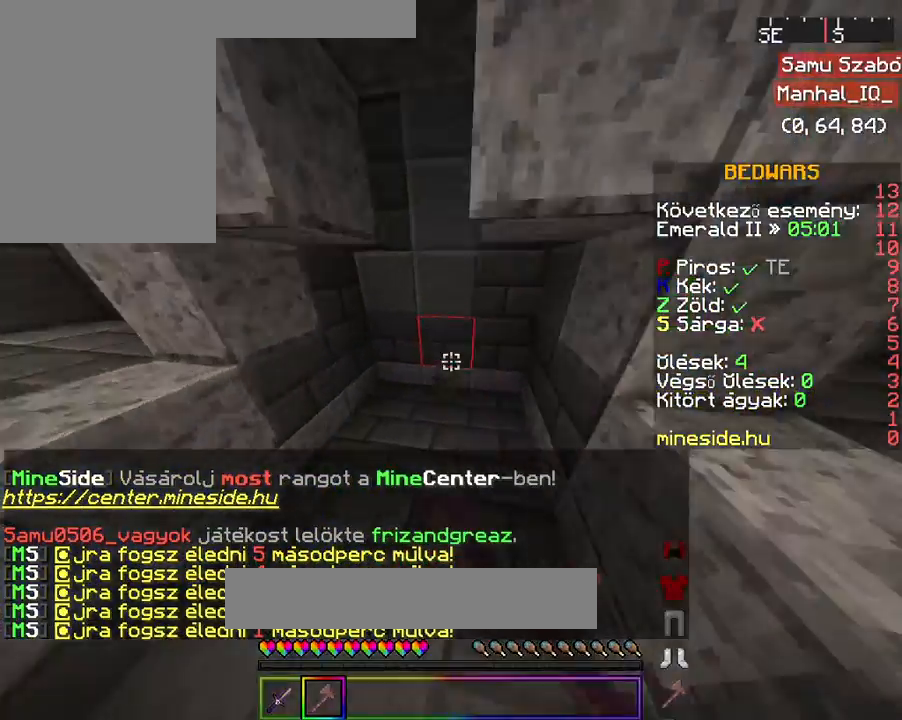
{"keys": ["d", "w"], "mouse": [], "events": [[233, "mouse_left", "down"], [333, "d", "down"], [367, "mouse_left", "up"], [433, "a", "up"]]}
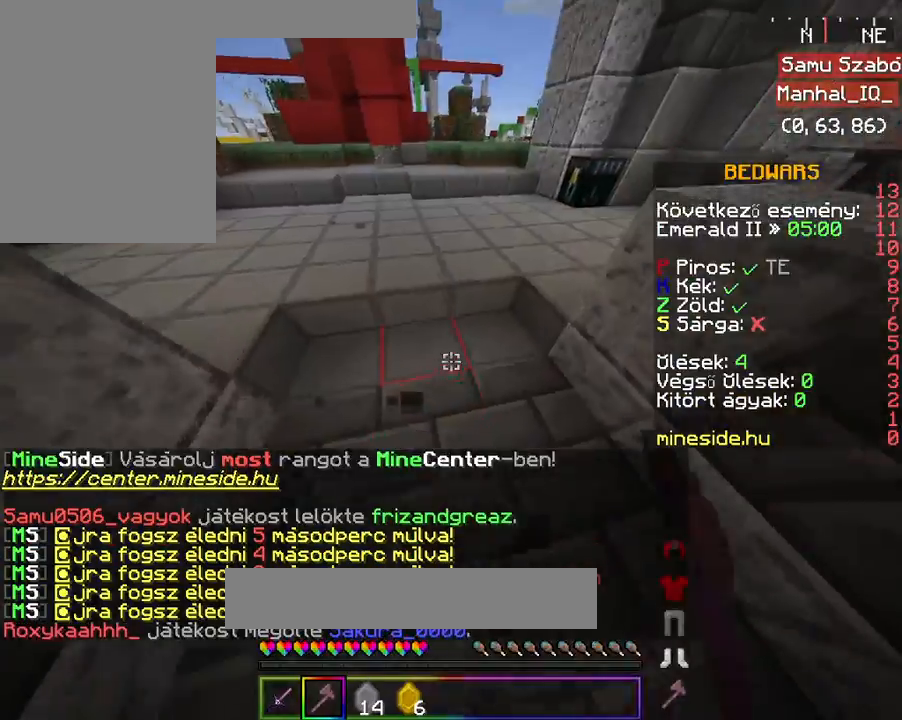
{"keys": ["a", "w"], "mouse": [], "events": [[233, "d", "up"], [433, "a", "down"]]}
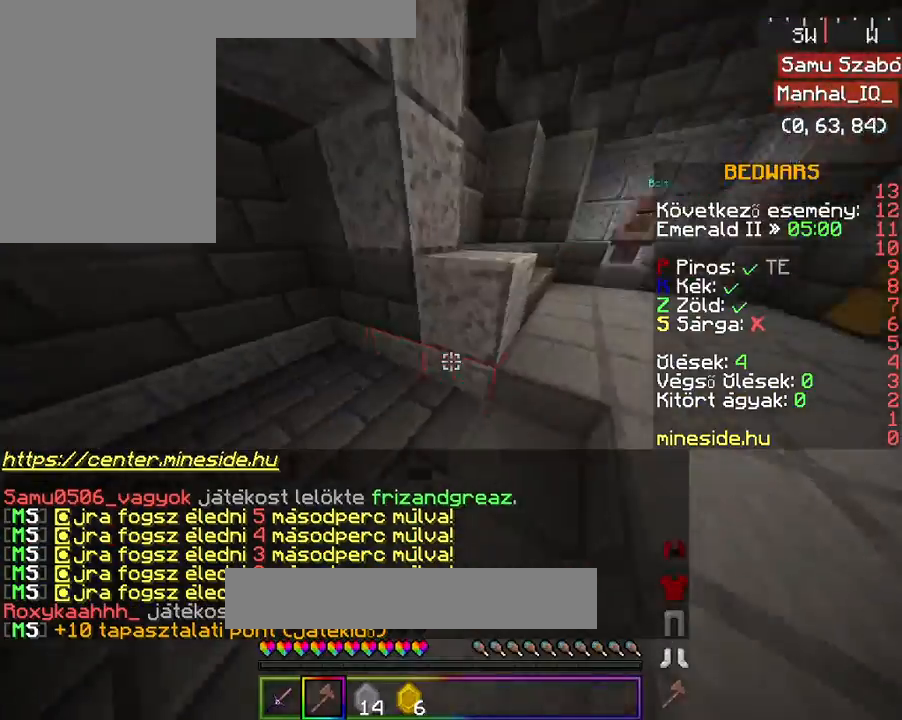
{"keys": ["a", "w"], "mouse": ["left"], "events": [[467, "mouse_left", "down"]]}
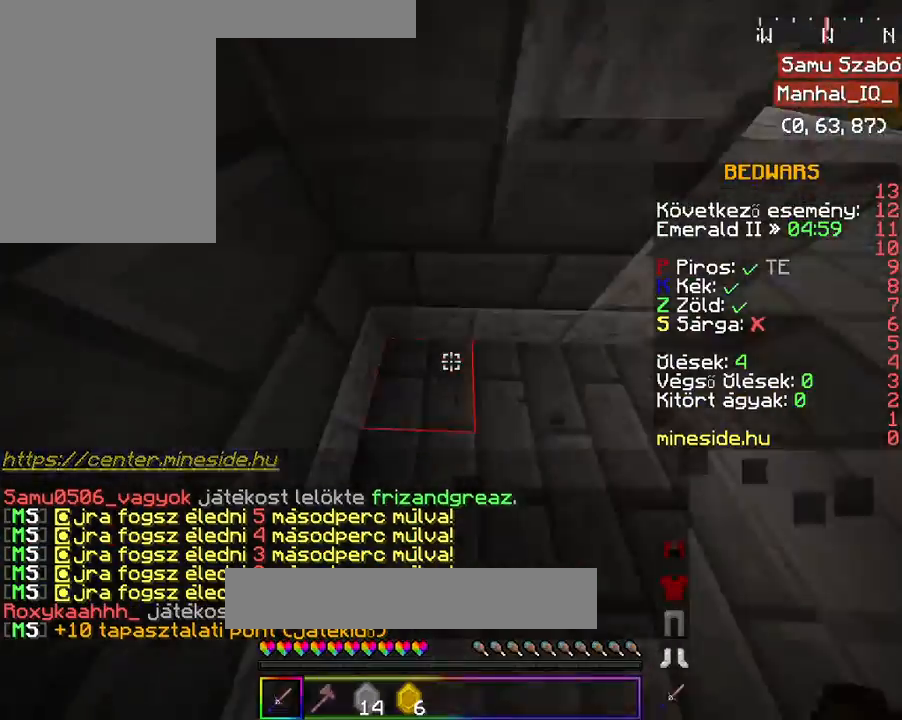
{"keys": ["a", "w"], "mouse": [], "events": [[133, "mouse_left", "up"]]}
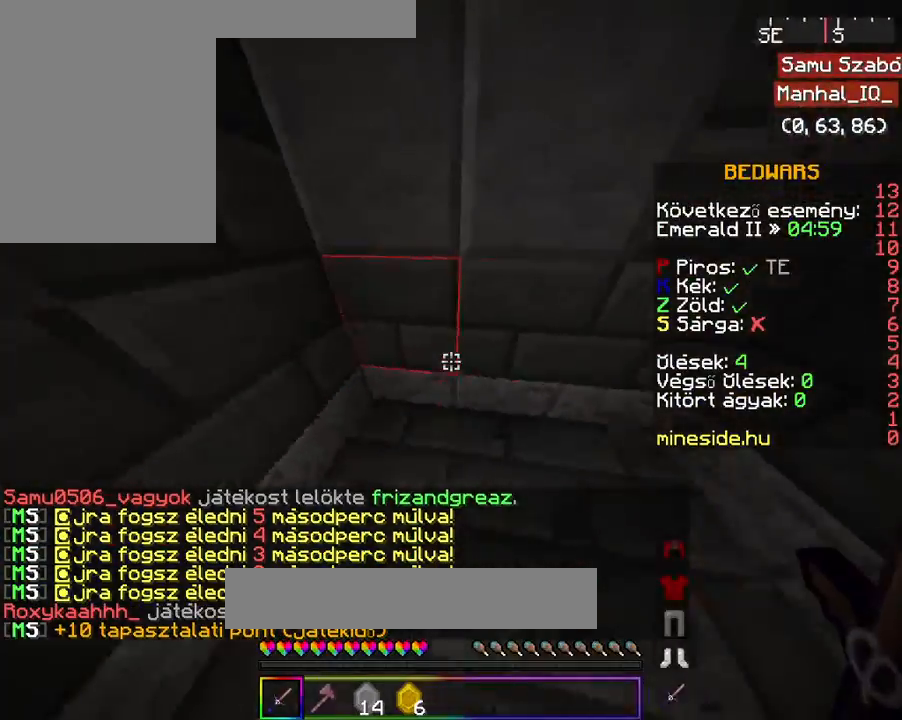
{"keys": ["a", "w"], "mouse": ["left"], "events": [[467, "mouse_left", "down"]]}
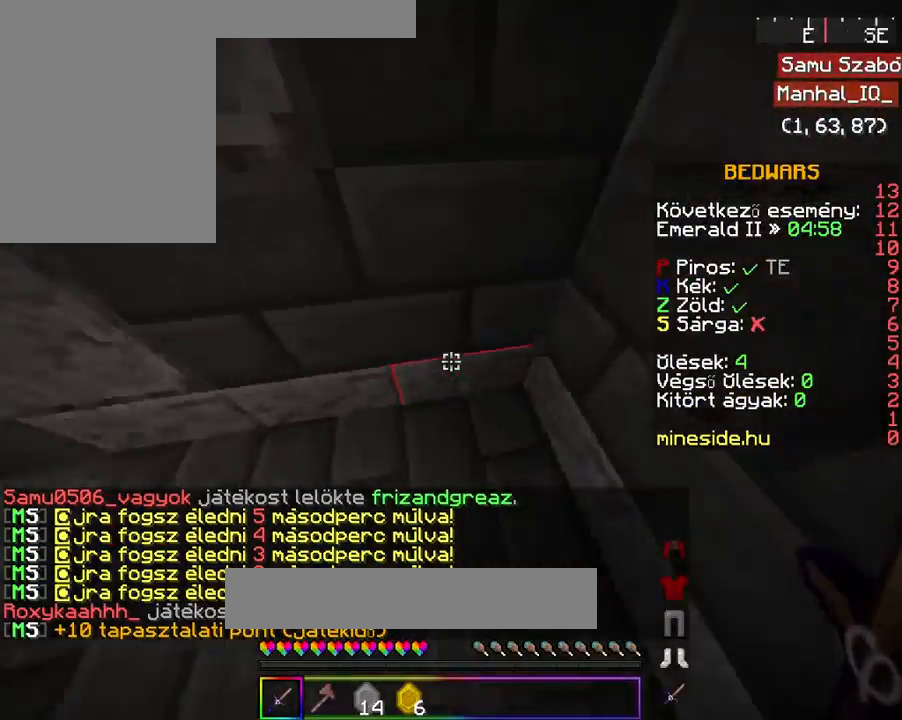
{"keys": ["a"], "mouse": ["left"], "events": [[233, "w", "up"]]}
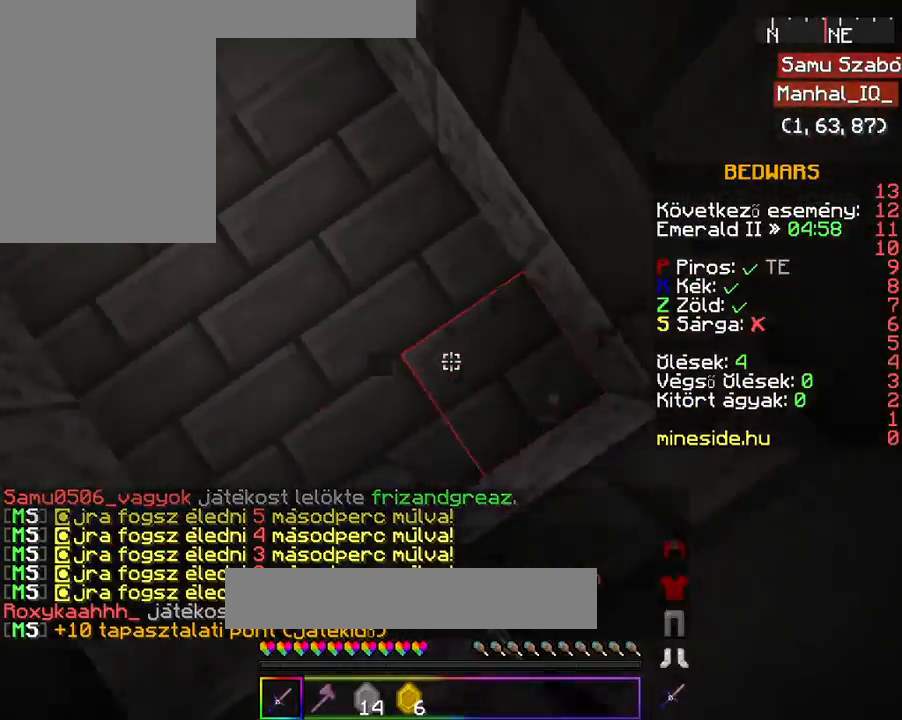
{"keys": [], "mouse": [], "events": [[33, "w", "down"], [133, "a", "up"], [233, "mouse_left", "up"], [467, "w", "up"]]}
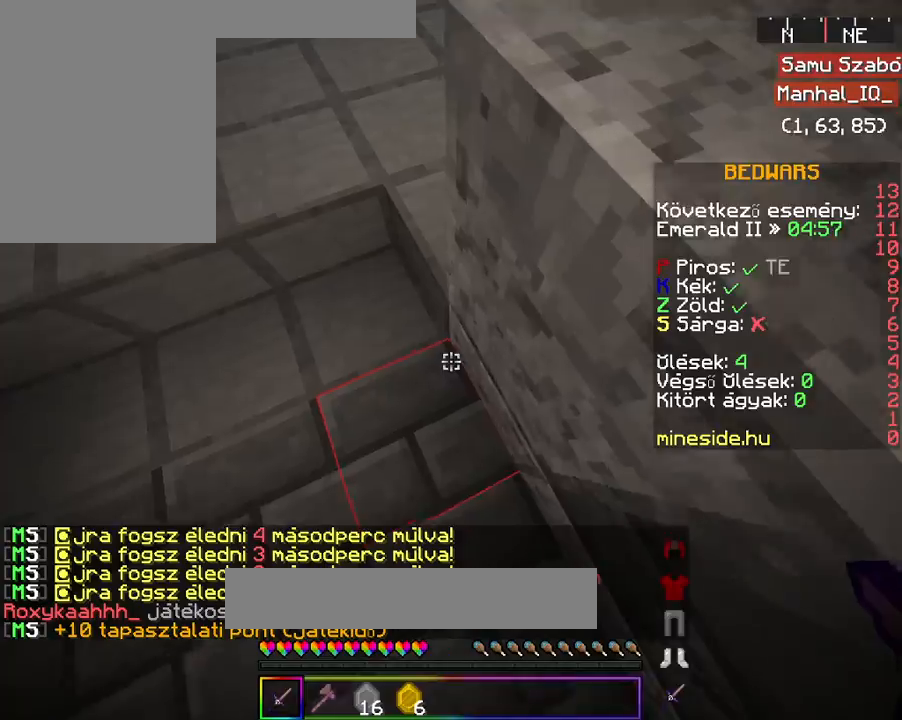
{"keys": ["w"], "mouse": [], "events": [[33, "a", "down"], [167, "a", "up"], [233, "w", "down"], [333, "w", "up"], [400, "w", "down"]]}
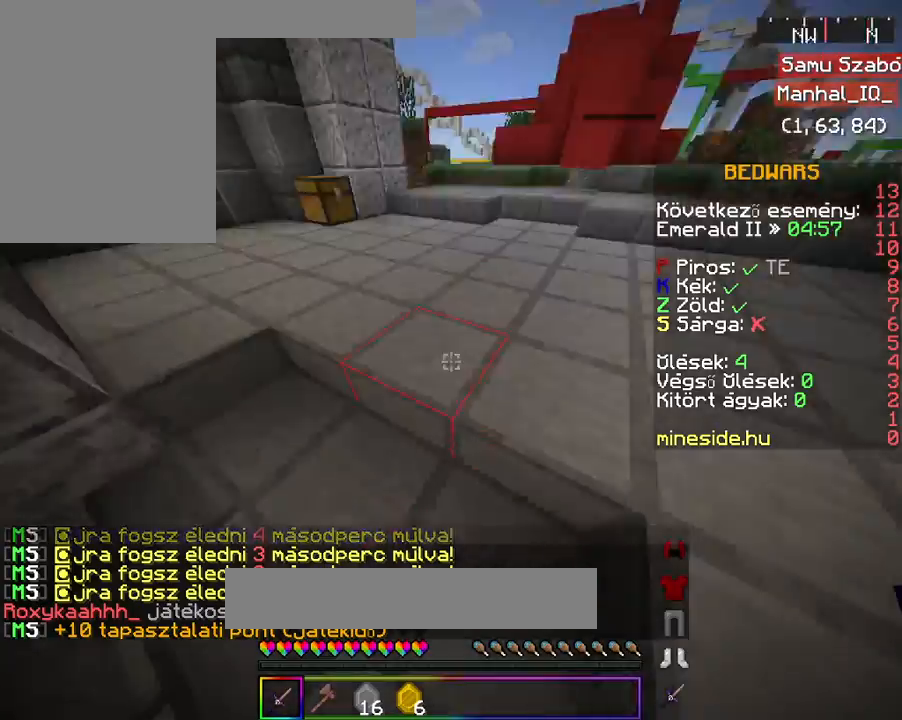
{"keys": [], "mouse": [], "events": [[33, "a", "down"], [167, "a", "up"], [467, "w", "up"]]}
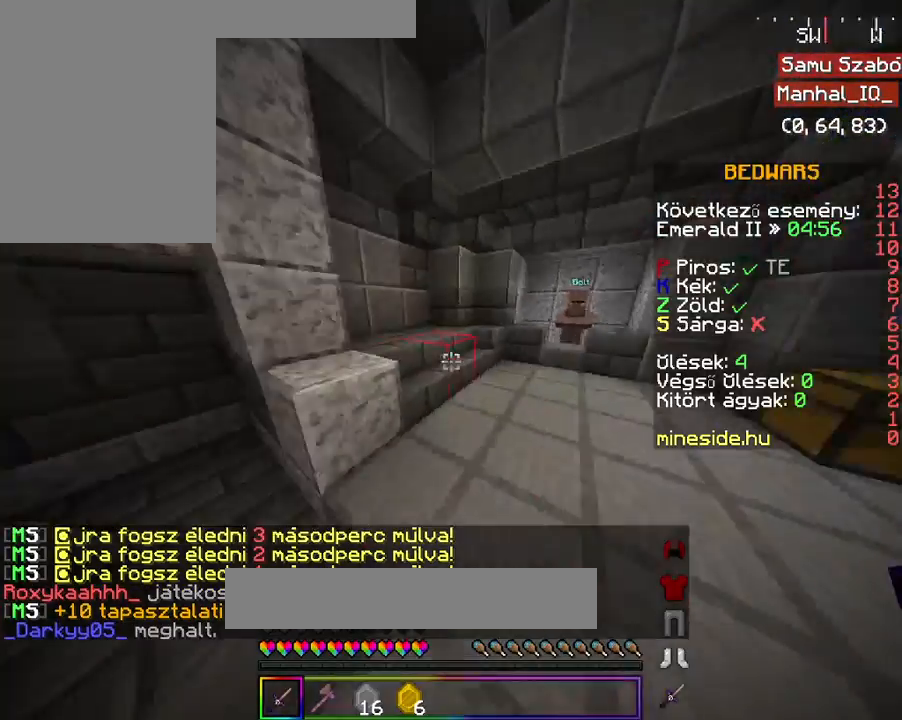
{"keys": [], "mouse": [], "events": []}
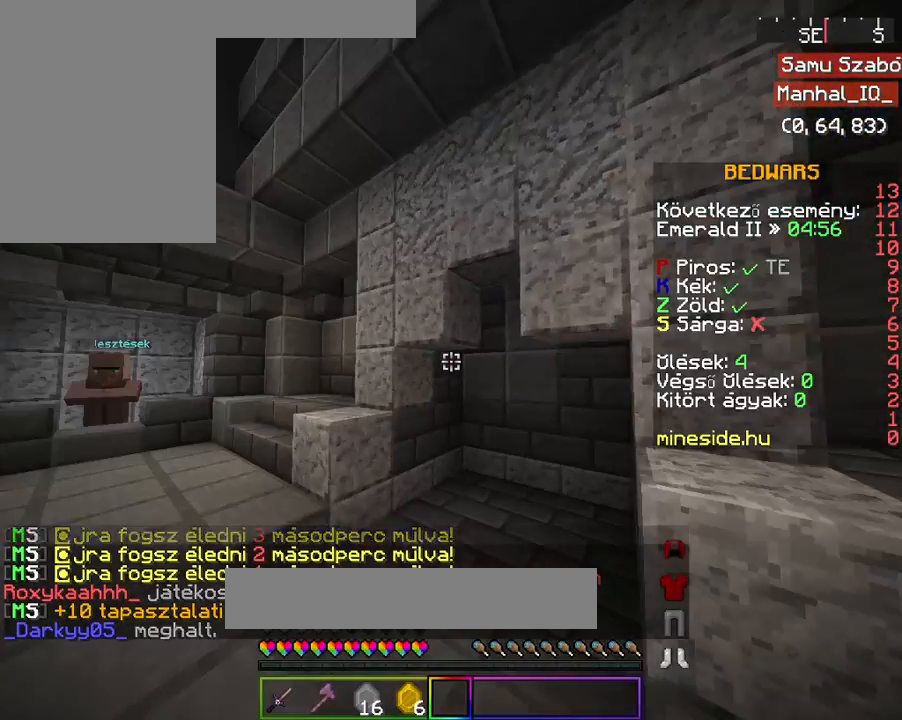
{"keys": [], "mouse": [], "events": []}
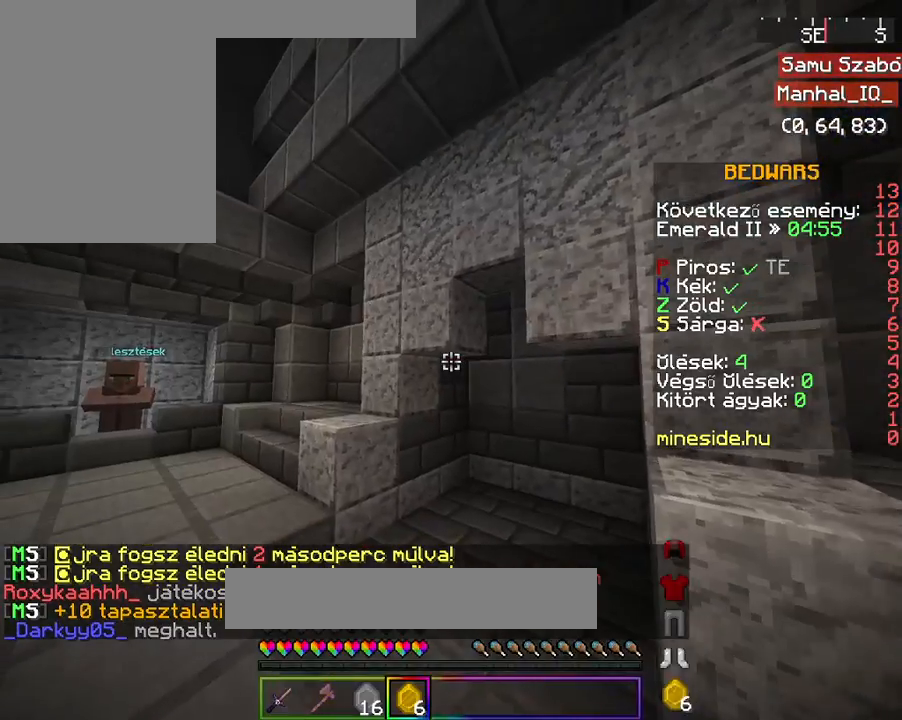
{"keys": [], "mouse": [], "events": []}
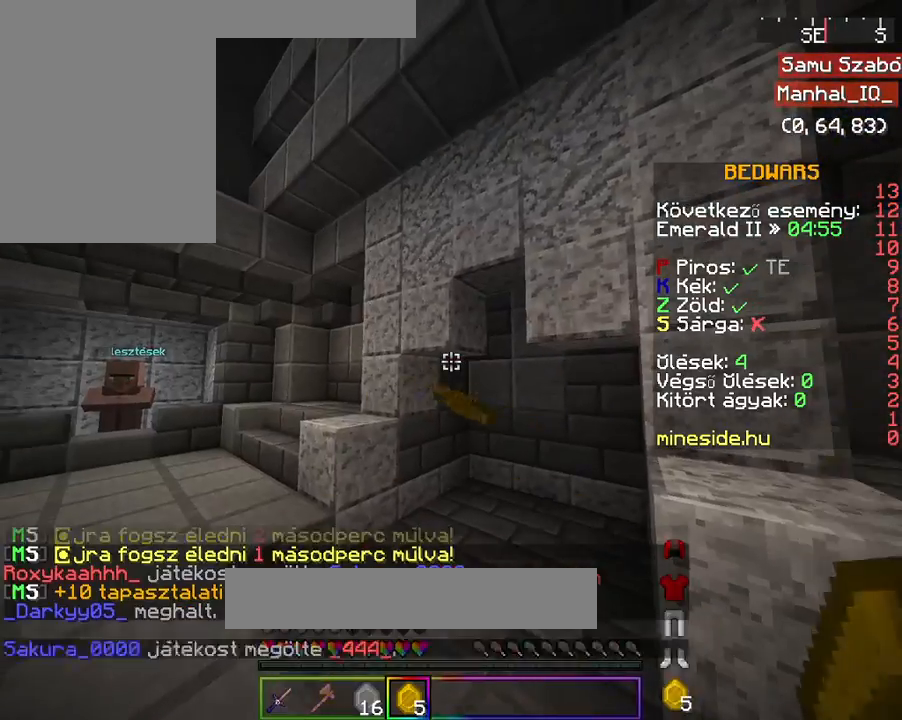
{"keys": ["w"], "mouse": [], "events": [[267, "w", "down"], [333, "w", "up"], [433, "w", "down"]]}
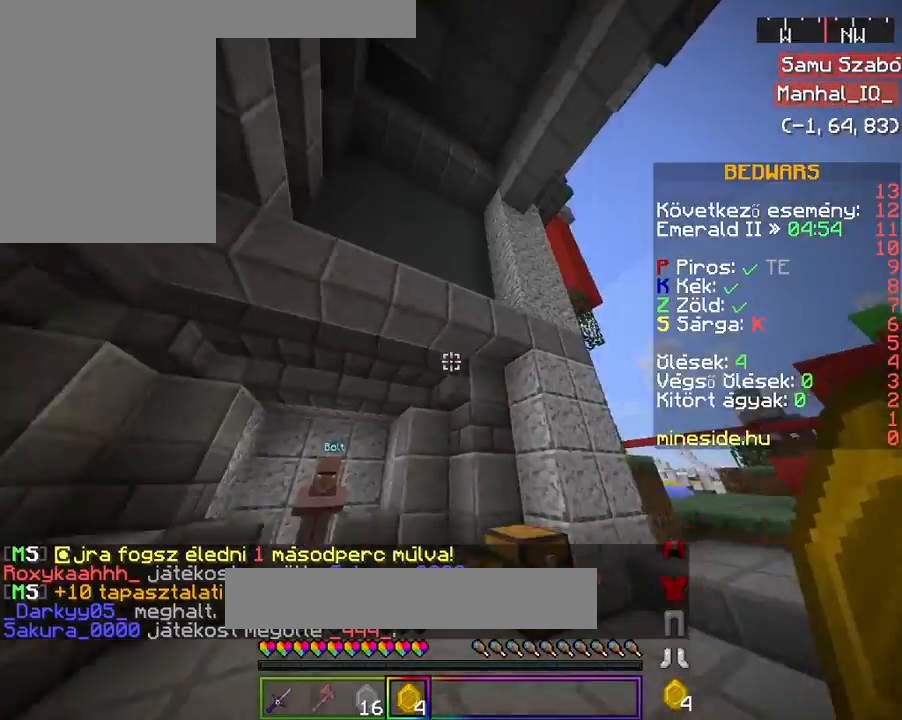
{"keys": ["w"], "mouse": [], "events": [[67, "mouse_left", "down"], [433, "mouse_left", "up"]]}